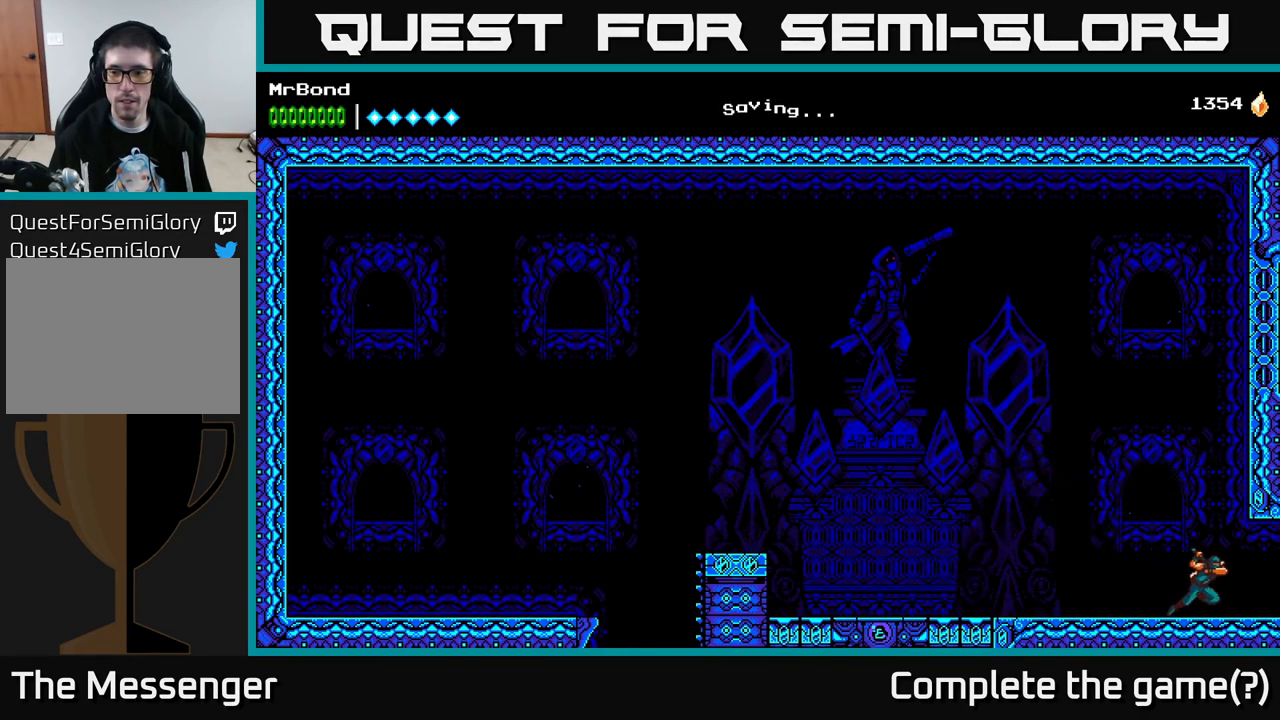
Gameplay with a controller (Xbox layout); each line is a JSON object with the inputs held at the frame after it. "events" lists button and stick changes between this image and that frame as [ms after this image, input, new state], when the widget could be followed in between. Not read: left_stick.
{"buttons": ["DPAD_RIGHT"], "right_stick": "center", "events": []}
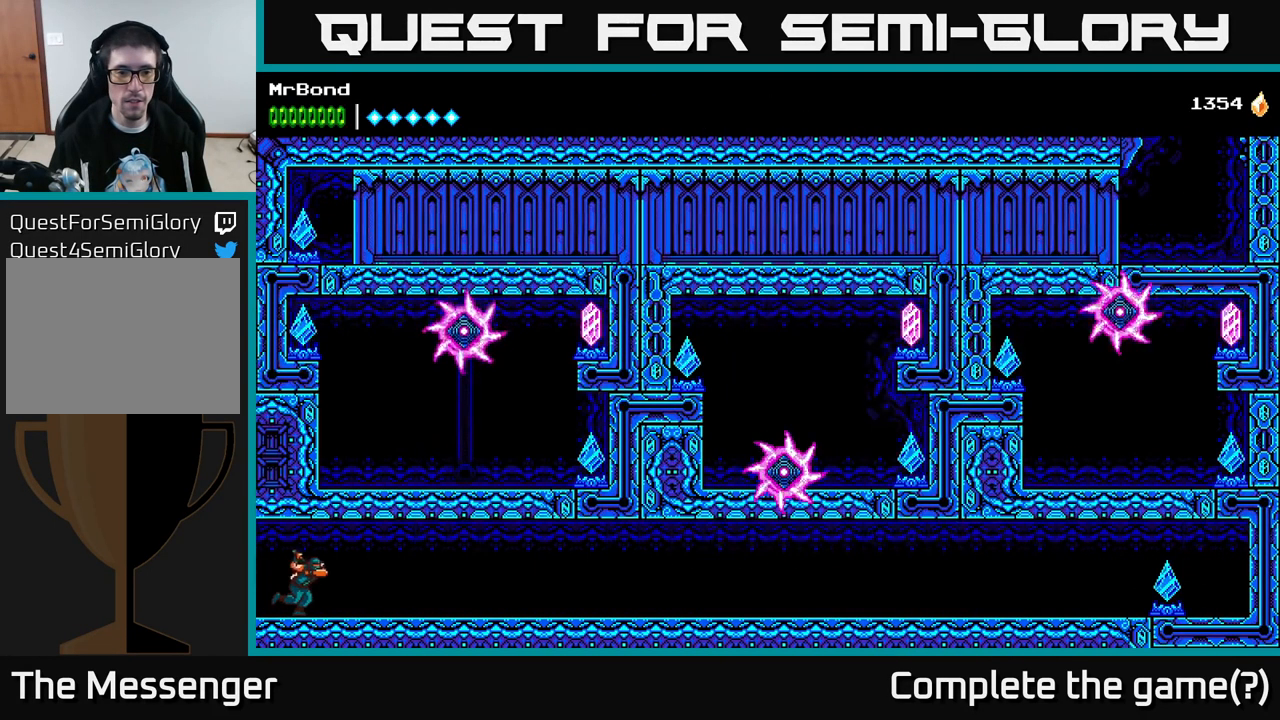
{"buttons": ["DPAD_RIGHT"], "right_stick": "center", "events": []}
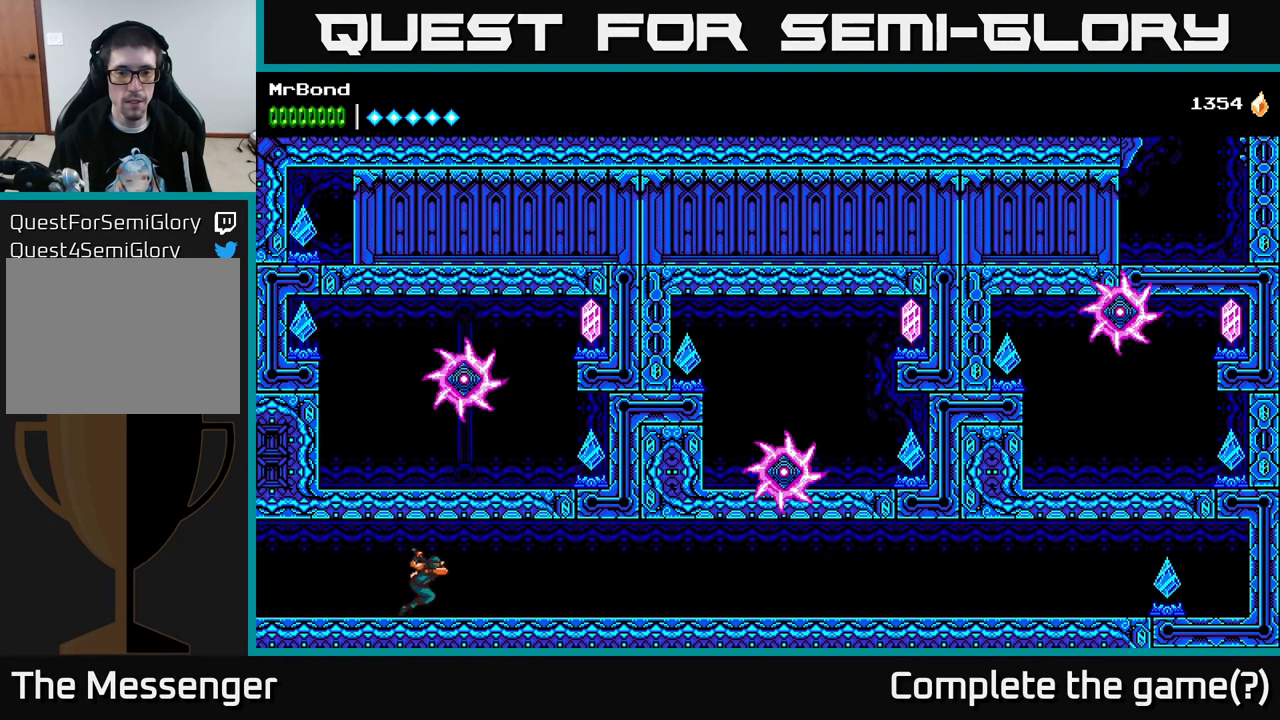
{"buttons": ["DPAD_RIGHT"], "right_stick": "center", "events": []}
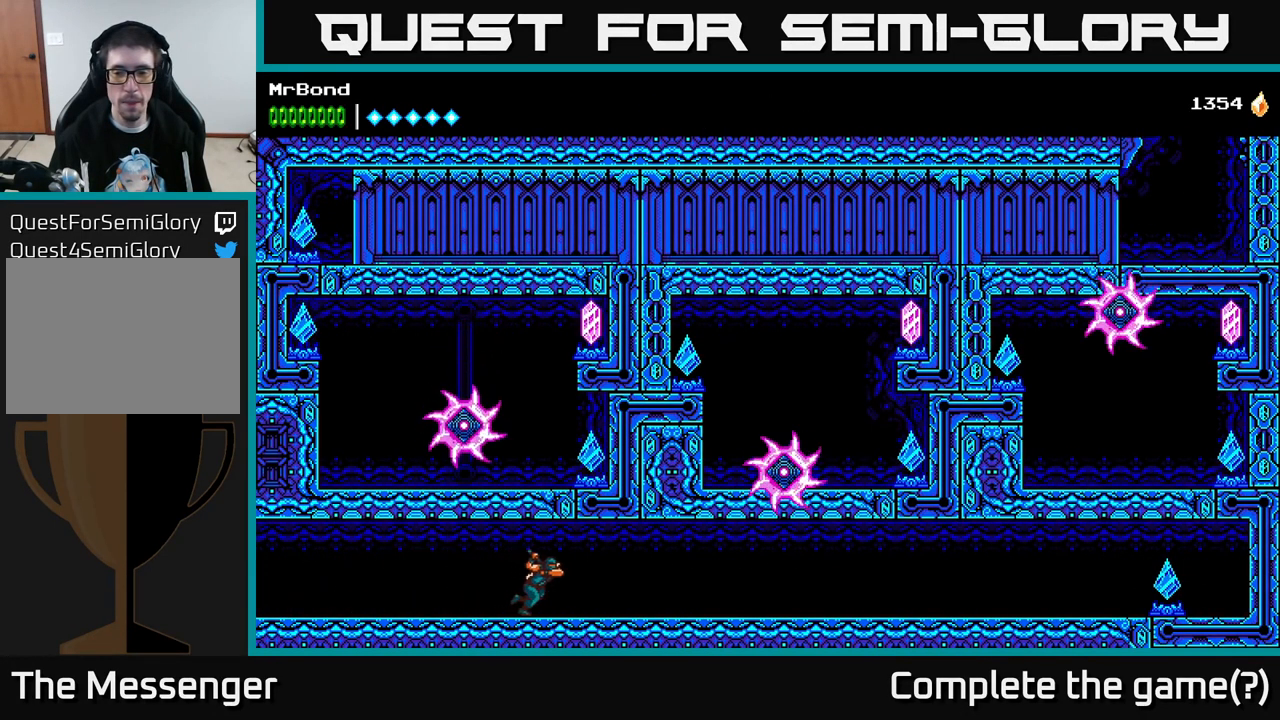
{"buttons": ["A", "DPAD_RIGHT"], "right_stick": "center", "events": [[334, "A", "down"]]}
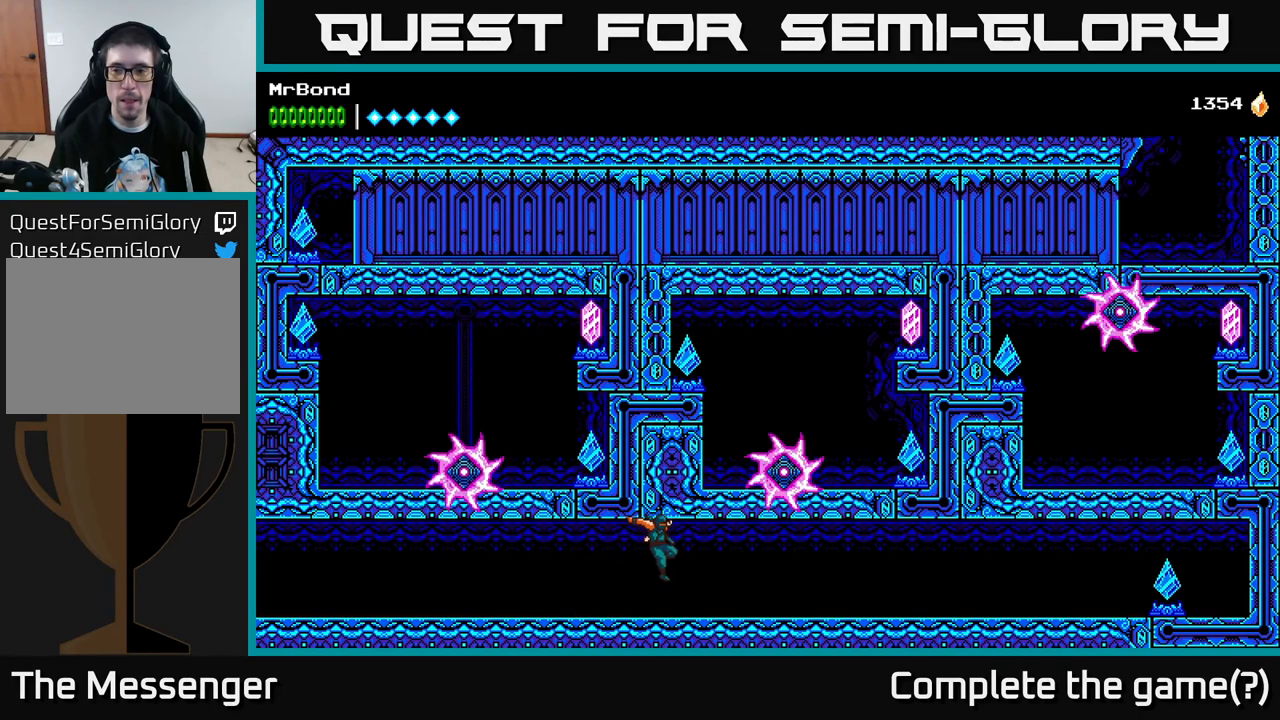
{"buttons": ["A", "DPAD_RIGHT"], "right_stick": "center", "events": [[34, "A", "up"], [134, "A", "down"], [317, "A", "up"], [484, "A", "down"]]}
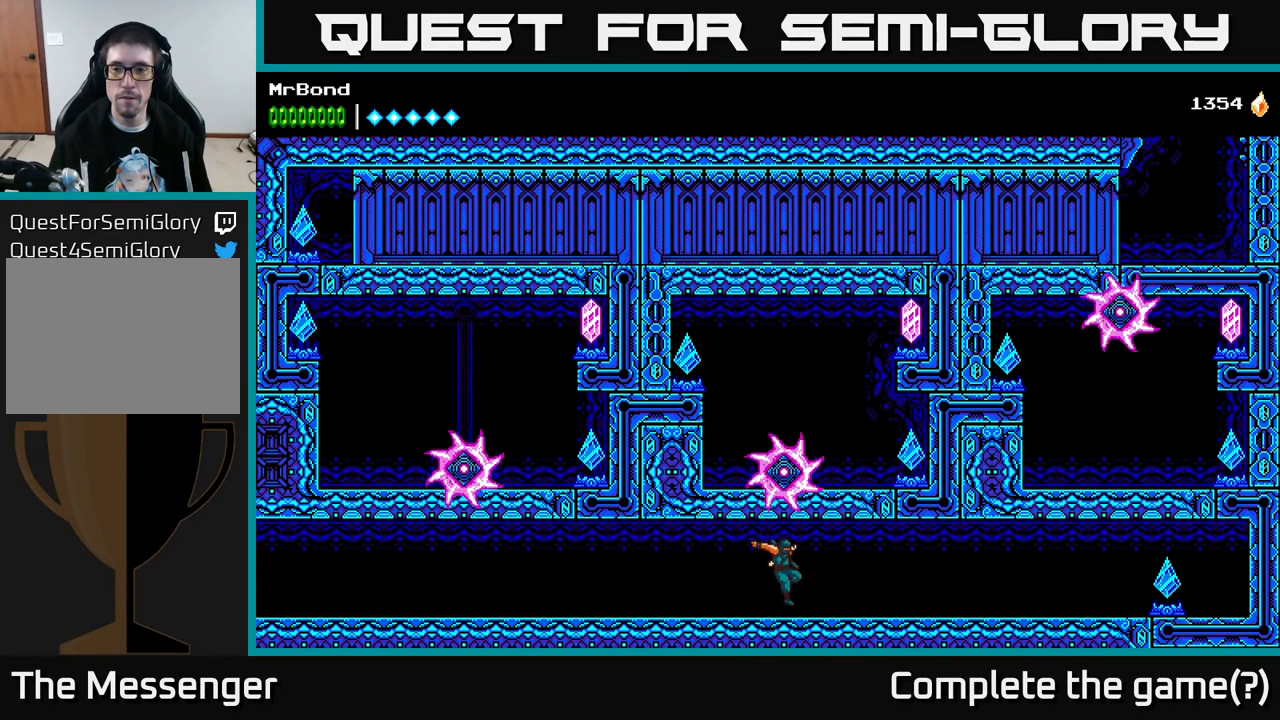
{"buttons": ["DPAD_RIGHT"], "right_stick": "center", "events": [[134, "A", "up"], [334, "A", "down"], [467, "A", "up"]]}
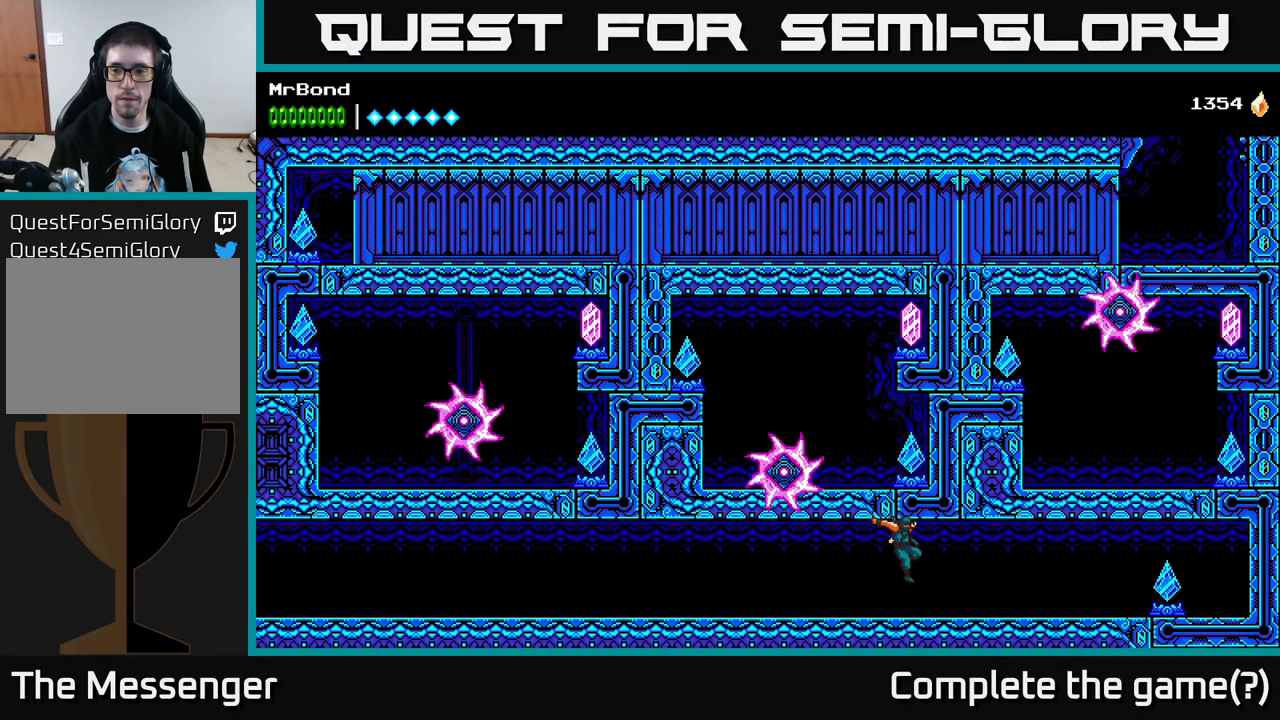
{"buttons": ["DPAD_RIGHT"], "right_stick": "center", "events": []}
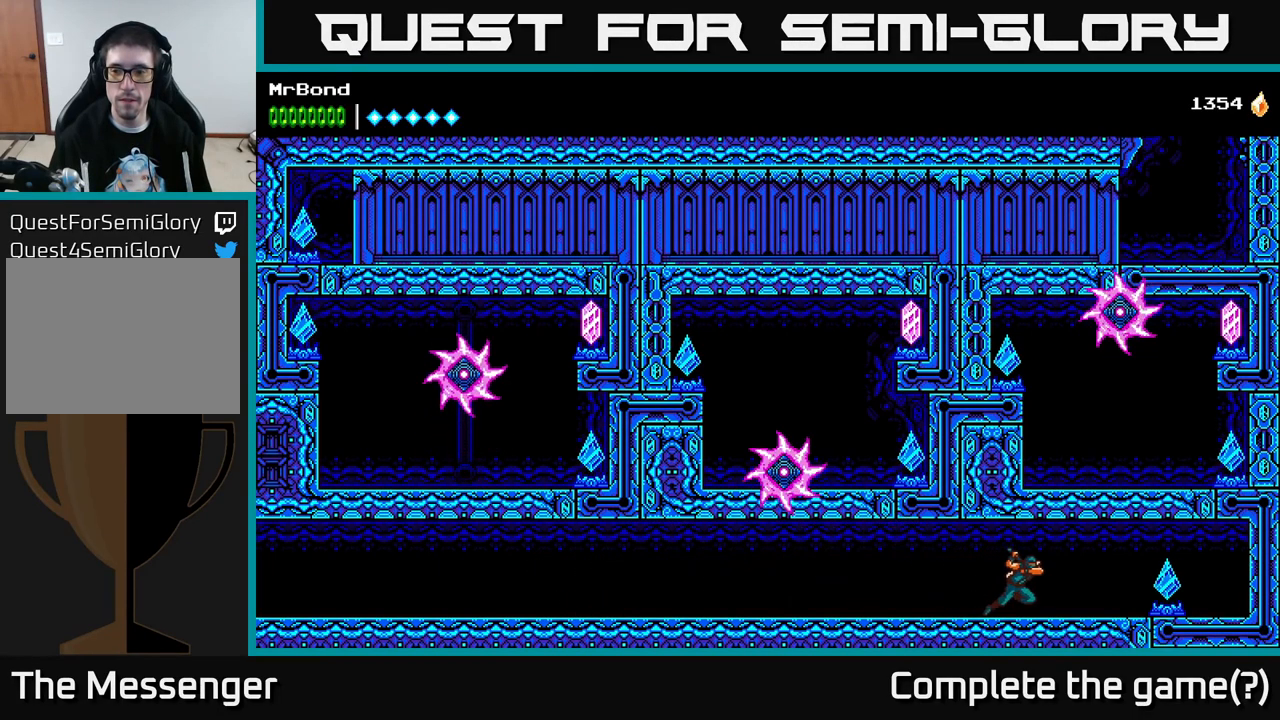
{"buttons": ["DPAD_RIGHT"], "right_stick": "center", "events": [[34, "X", "down"], [150, "X", "up"]]}
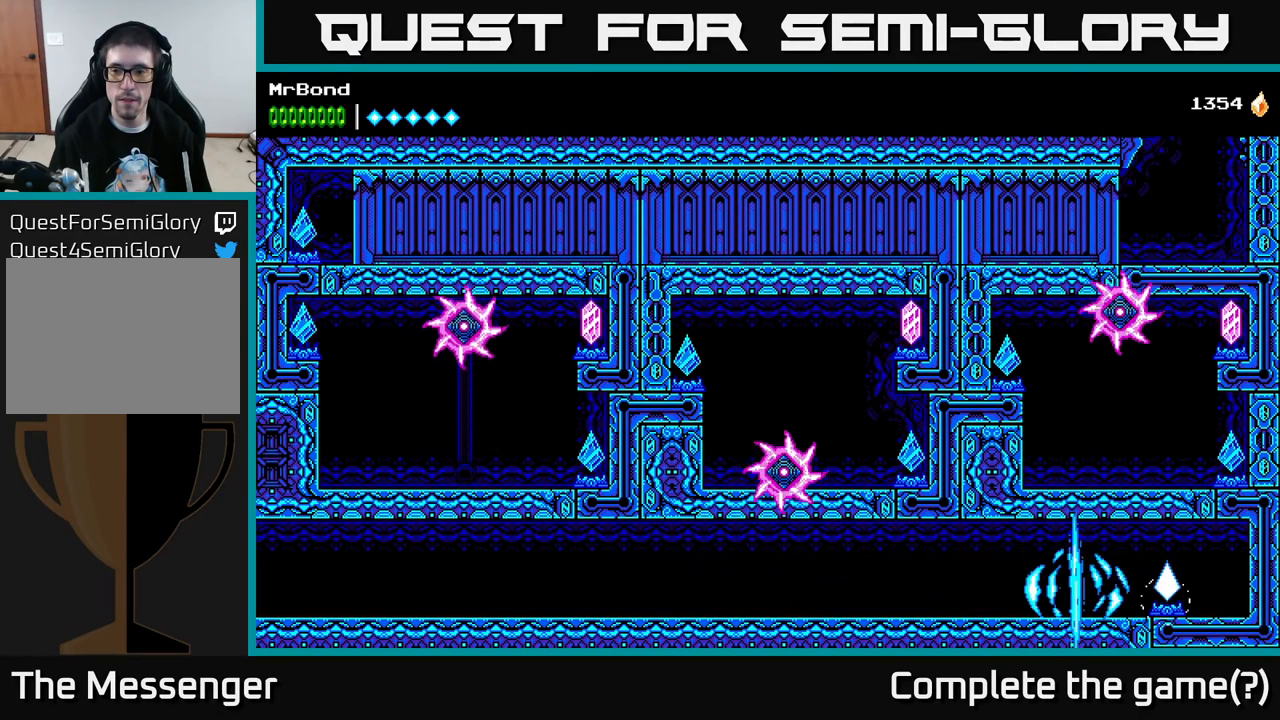
{"buttons": [], "right_stick": "center", "events": [[50, "DPAD_RIGHT", "up"], [134, "DPAD_LEFT", "down"], [384, "DPAD_LEFT", "up"]]}
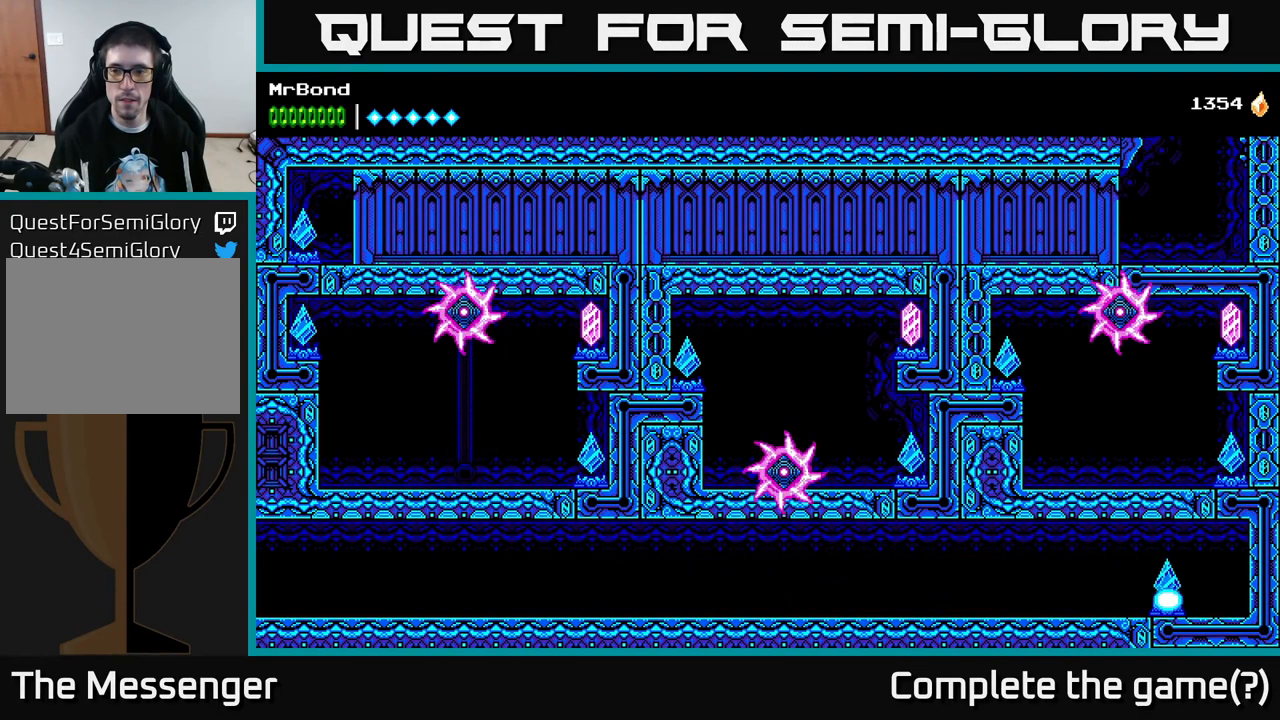
{"buttons": [], "right_stick": "center", "events": []}
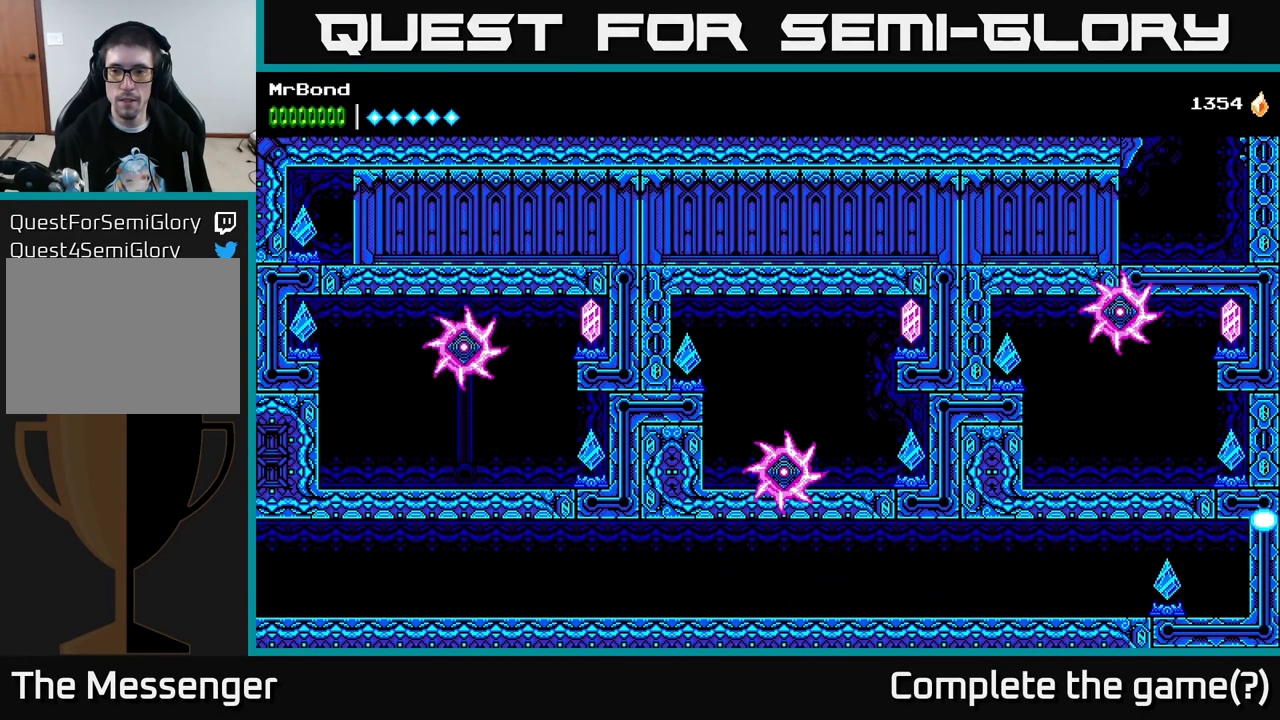
{"buttons": [], "right_stick": "center", "events": []}
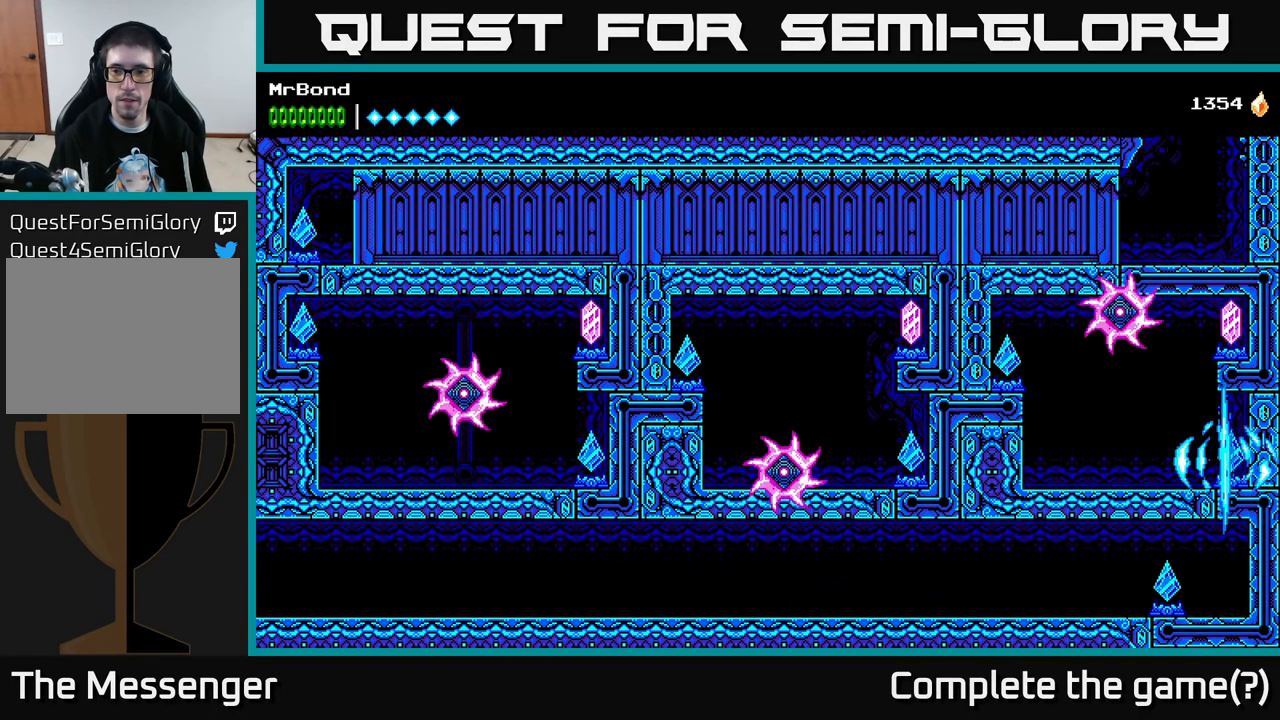
{"buttons": ["DPAD_LEFT"], "right_stick": "center", "events": [[234, "DPAD_LEFT", "down"]]}
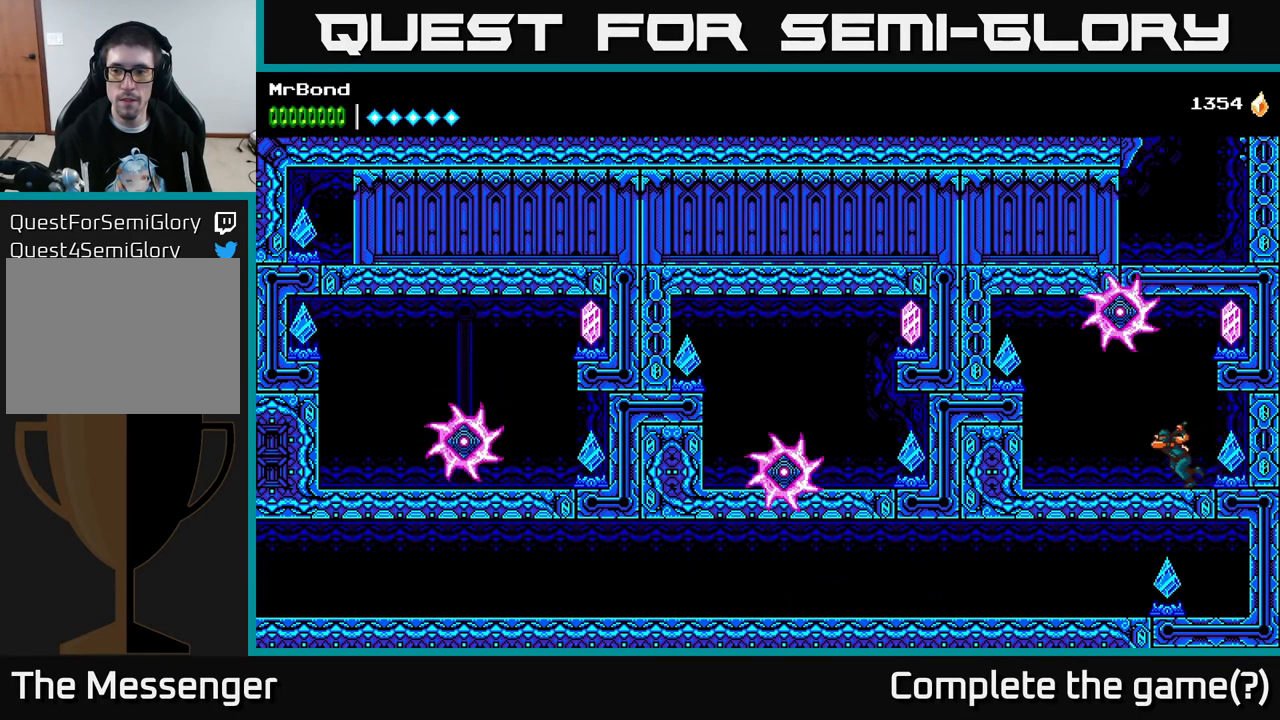
{"buttons": ["A"], "right_stick": "center", "events": [[84, "DPAD_LEFT", "up"], [117, "DPAD_RIGHT", "down"], [400, "DPAD_RIGHT", "up"], [450, "A", "down"]]}
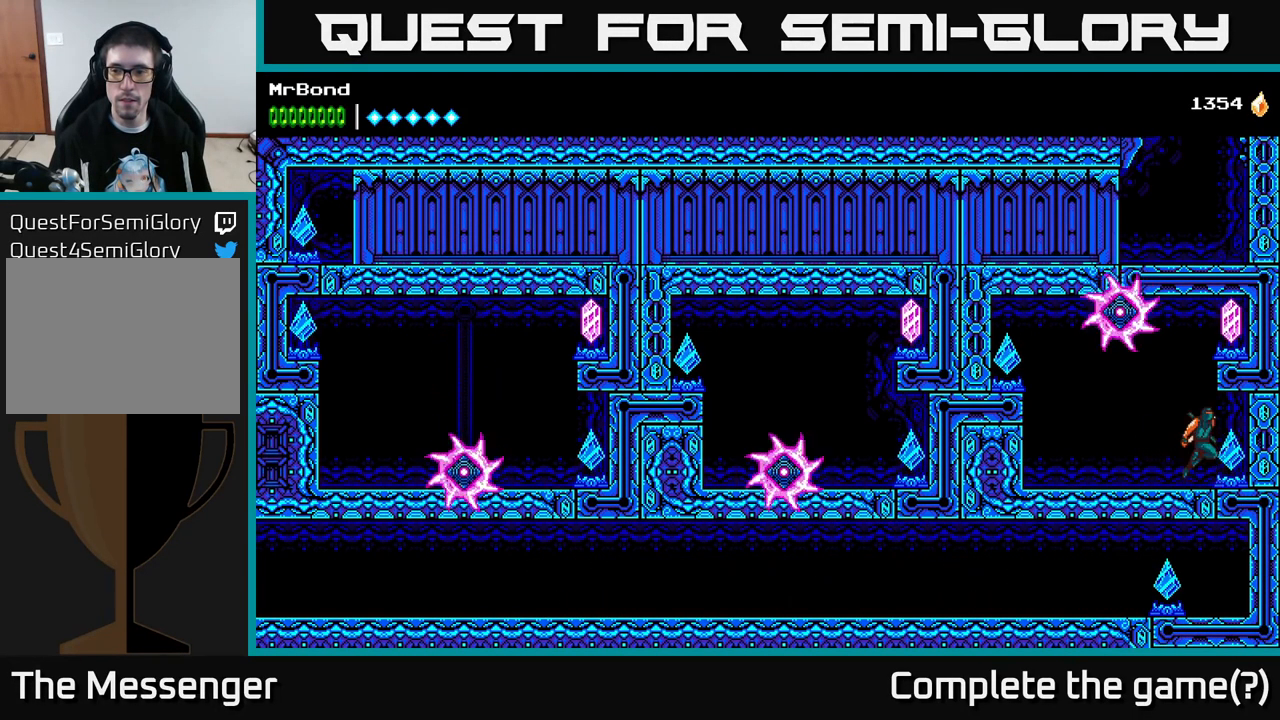
{"buttons": ["DPAD_LEFT"], "right_stick": "center", "events": [[116, "A", "up"], [250, "X", "down"], [333, "X", "up"], [433, "DPAD_LEFT", "down"]]}
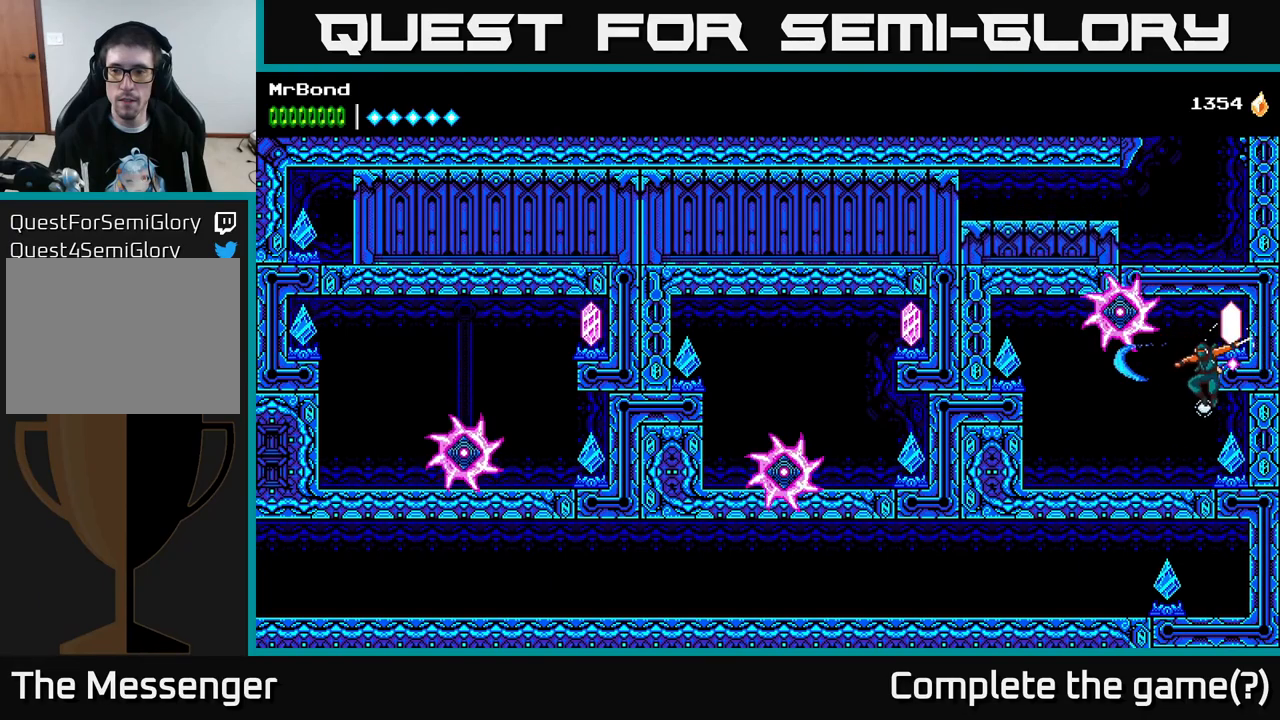
{"buttons": ["X", "DPAD_LEFT"], "right_stick": "center", "events": [[383, "A", "down"], [450, "X", "down"], [500, "A", "up"]]}
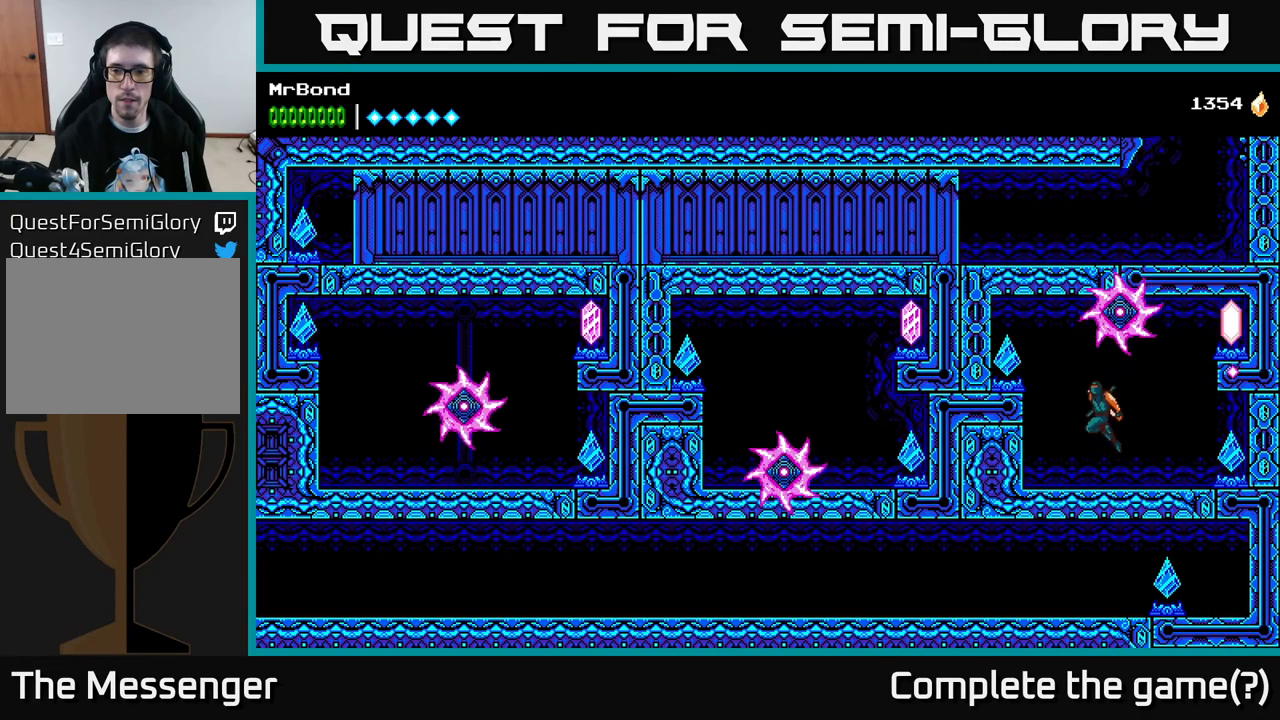
{"buttons": ["DPAD_LEFT"], "right_stick": "center", "events": [[50, "X", "up"]]}
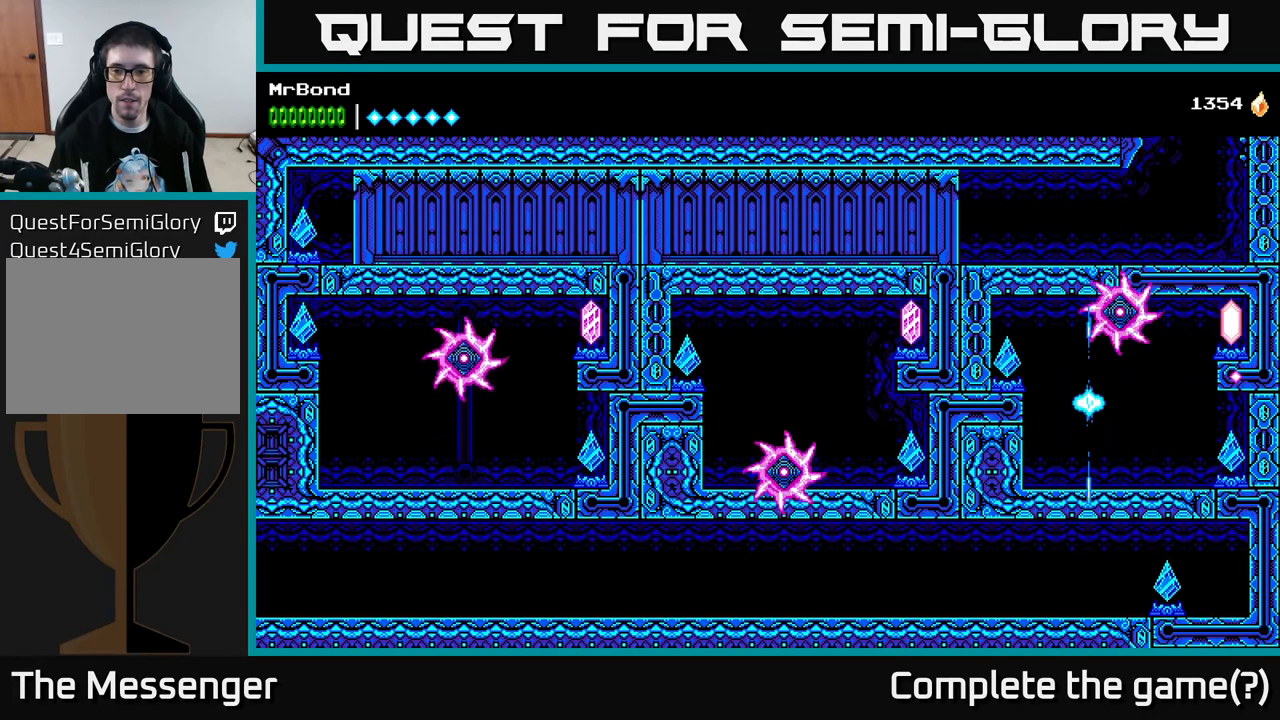
{"buttons": ["DPAD_LEFT"], "right_stick": "center", "events": []}
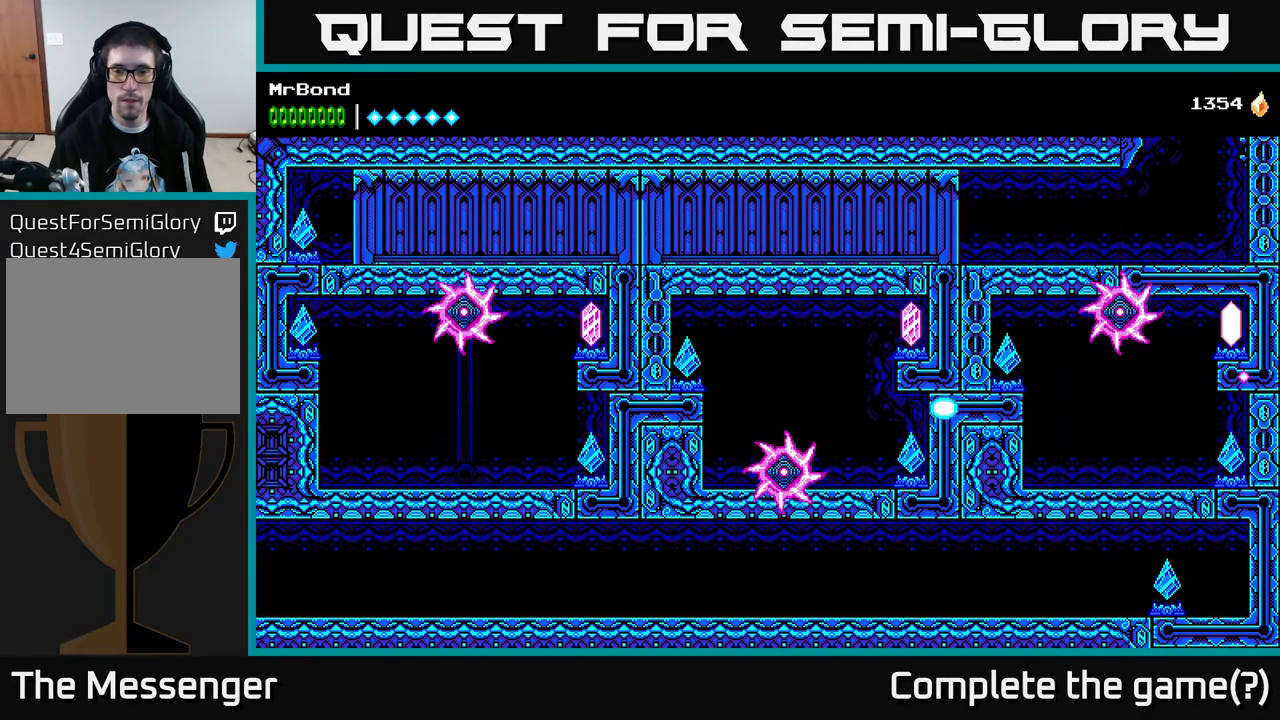
{"buttons": ["DPAD_LEFT"], "right_stick": "center", "events": []}
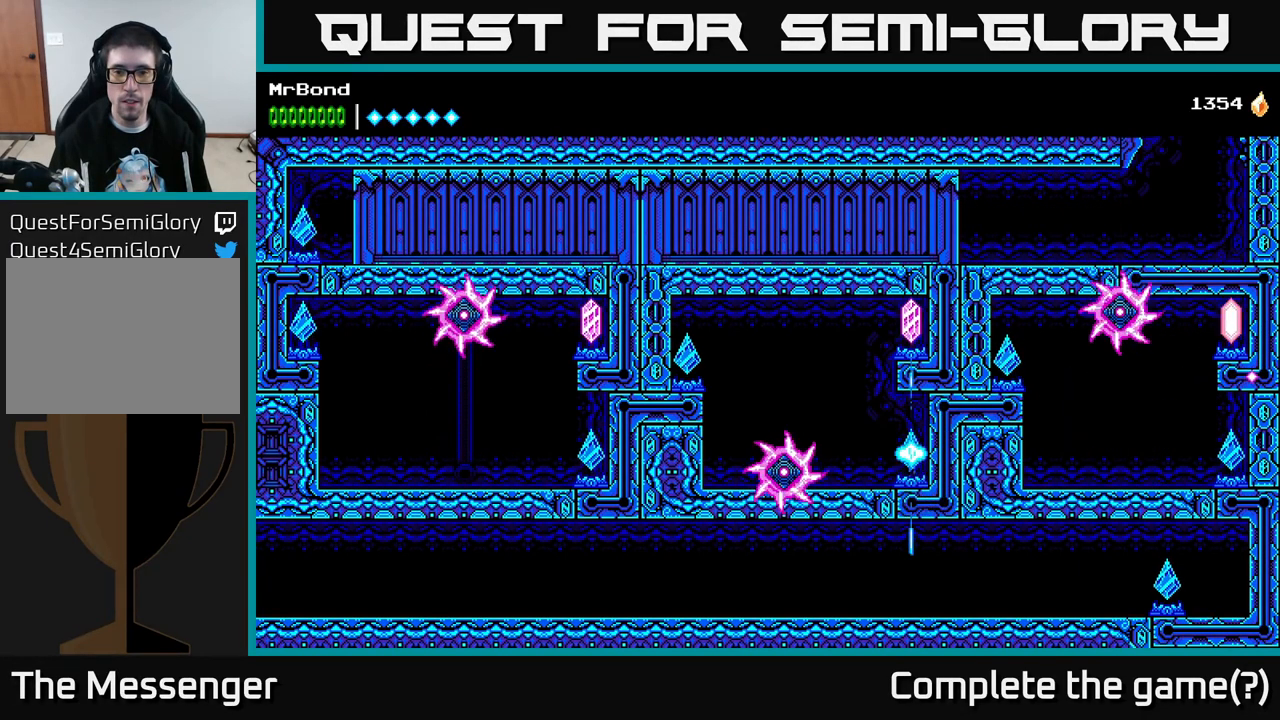
{"buttons": ["DPAD_LEFT"], "right_stick": "center", "events": []}
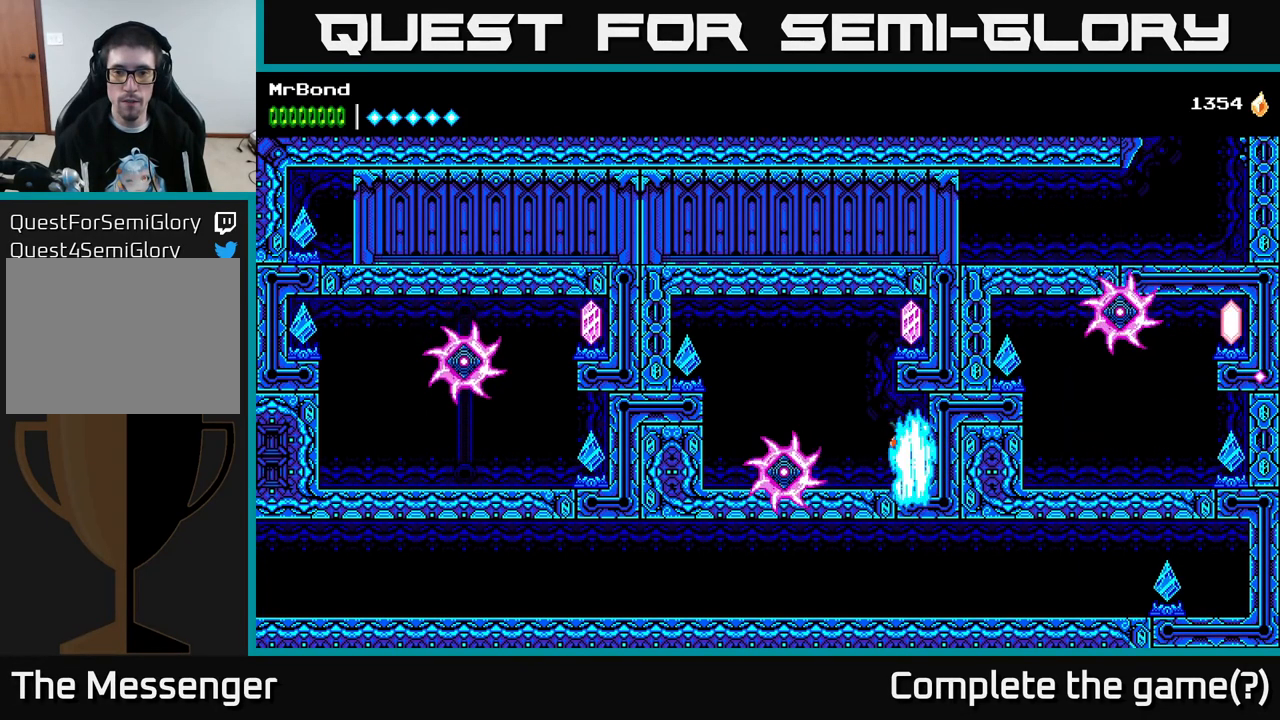
{"buttons": [], "right_stick": "center", "events": [[33, "A", "down"], [283, "DPAD_LEFT", "up"], [300, "A", "up"], [366, "DPAD_RIGHT", "down"], [450, "DPAD_RIGHT", "up"]]}
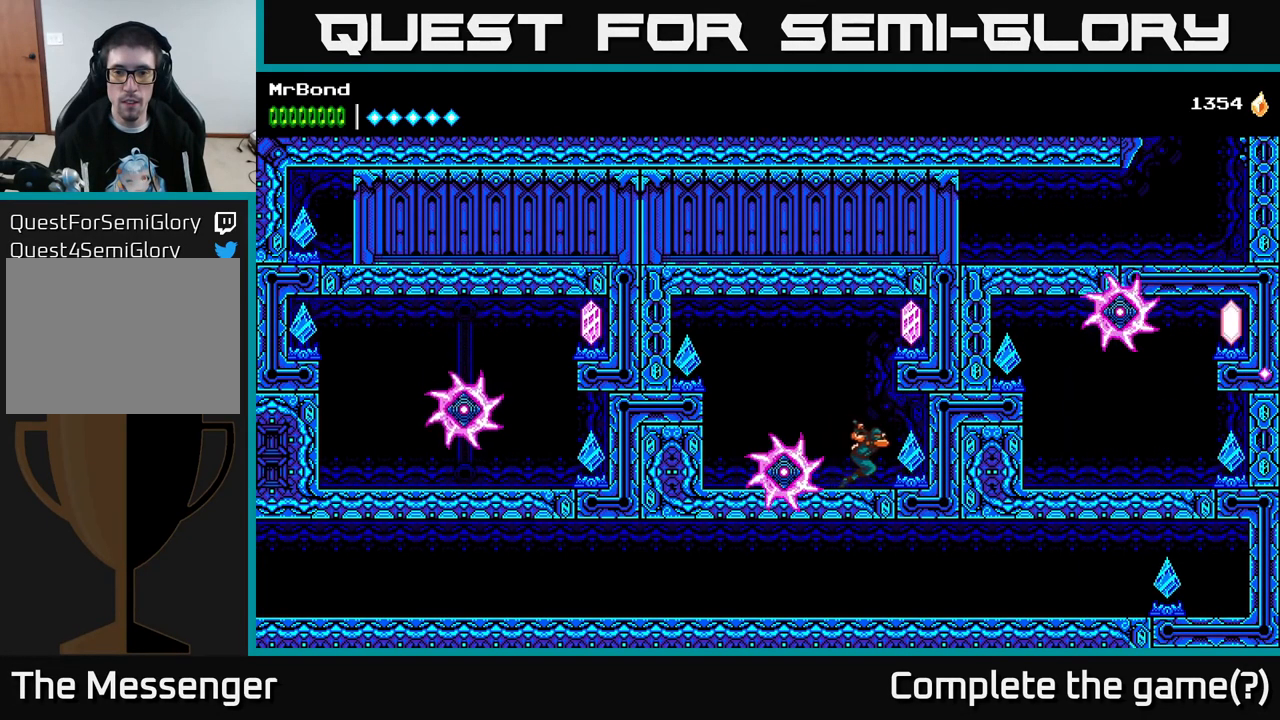
{"buttons": [], "right_stick": "center", "events": [[50, "A", "down"], [216, "DPAD_RIGHT", "down"], [250, "X", "down"], [266, "A", "up"], [316, "DPAD_RIGHT", "up"], [333, "X", "up"]]}
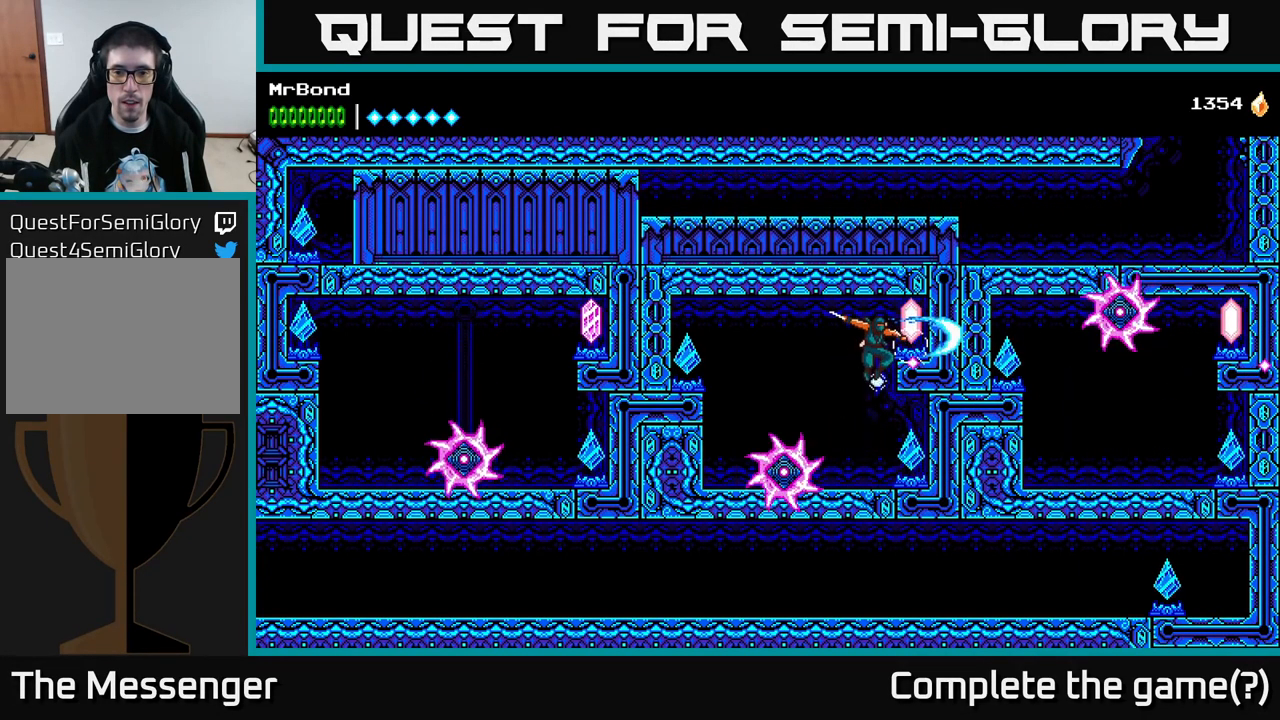
{"buttons": ["A", "DPAD_LEFT"], "right_stick": "center", "events": [[250, "DPAD_LEFT", "down"], [383, "A", "down"]]}
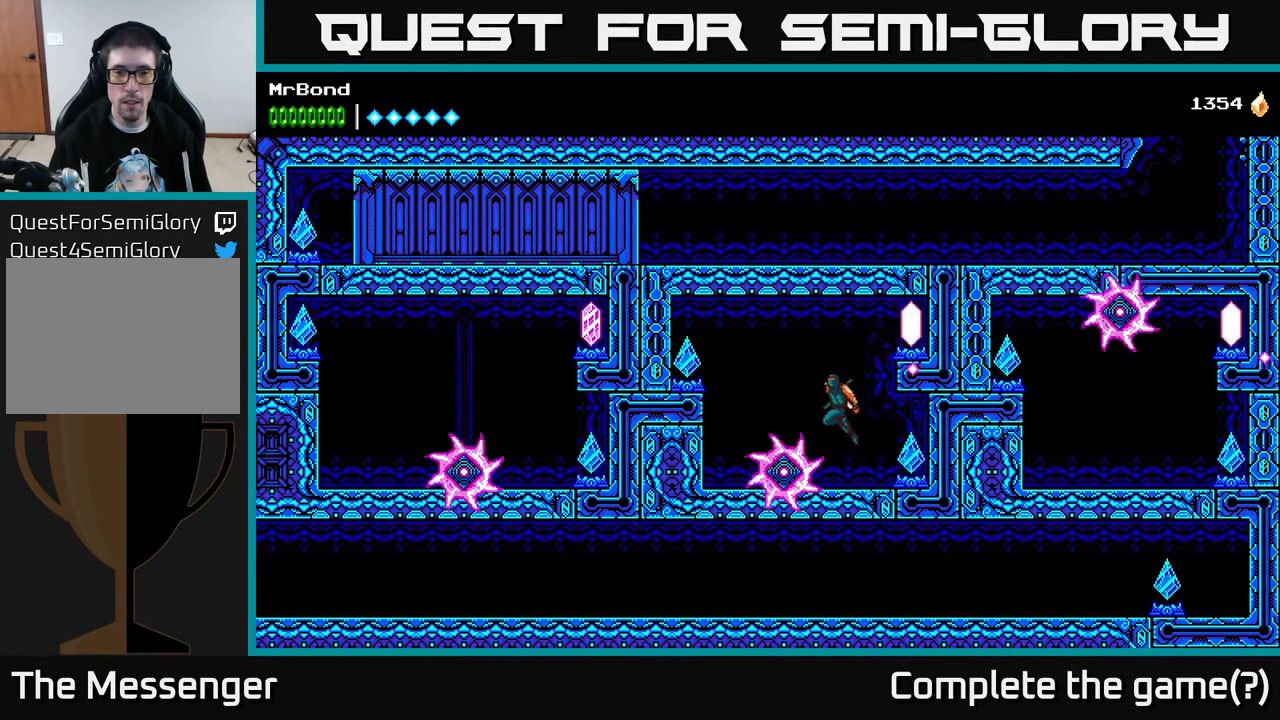
{"buttons": ["DPAD_LEFT"], "right_stick": "center", "events": [[116, "A", "up"], [300, "X", "down"], [383, "X", "up"]]}
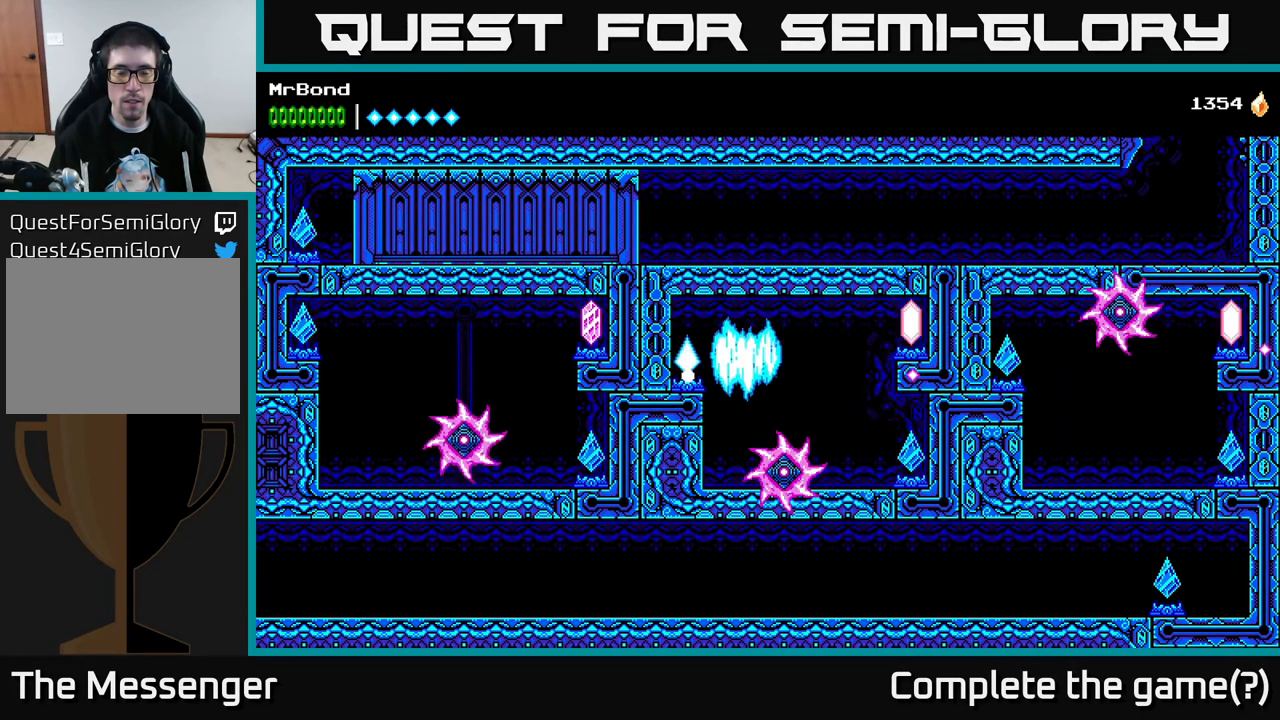
{"buttons": ["DPAD_LEFT"], "right_stick": "center", "events": [[200, "DPAD_LEFT", "up"], [400, "DPAD_LEFT", "down"]]}
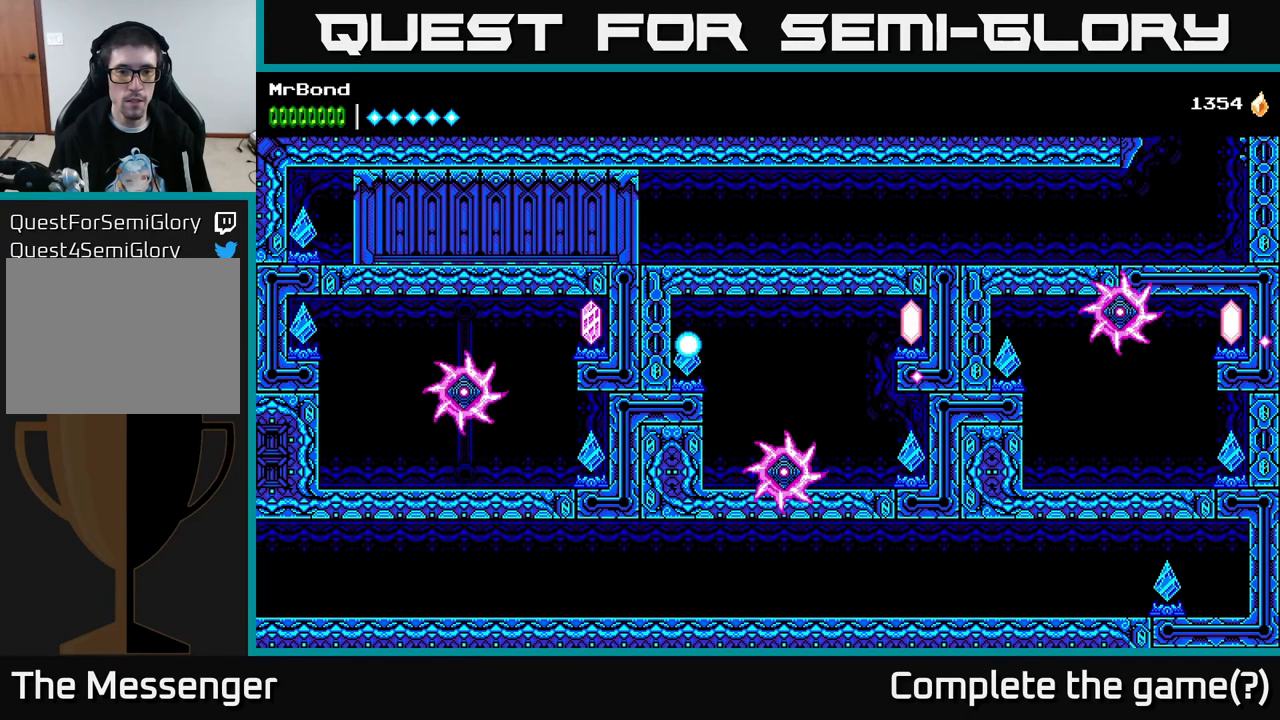
{"buttons": ["DPAD_LEFT"], "right_stick": "center", "events": []}
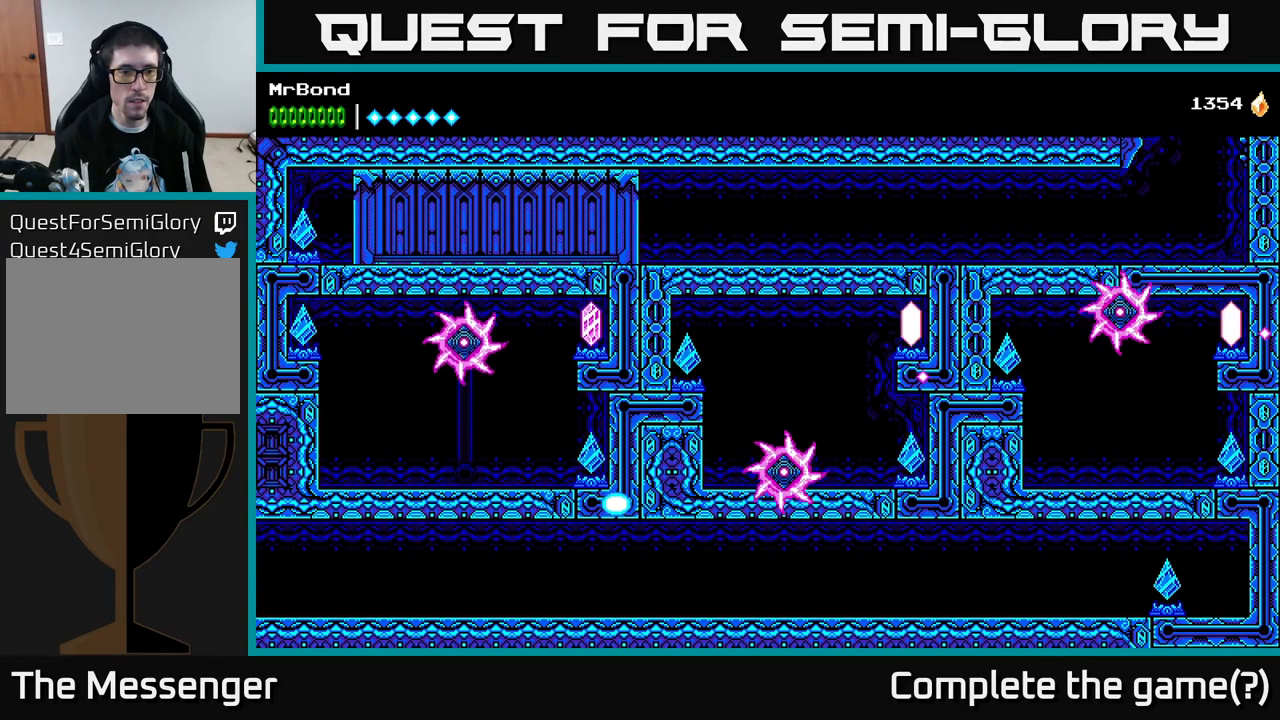
{"buttons": ["DPAD_LEFT"], "right_stick": "center", "events": []}
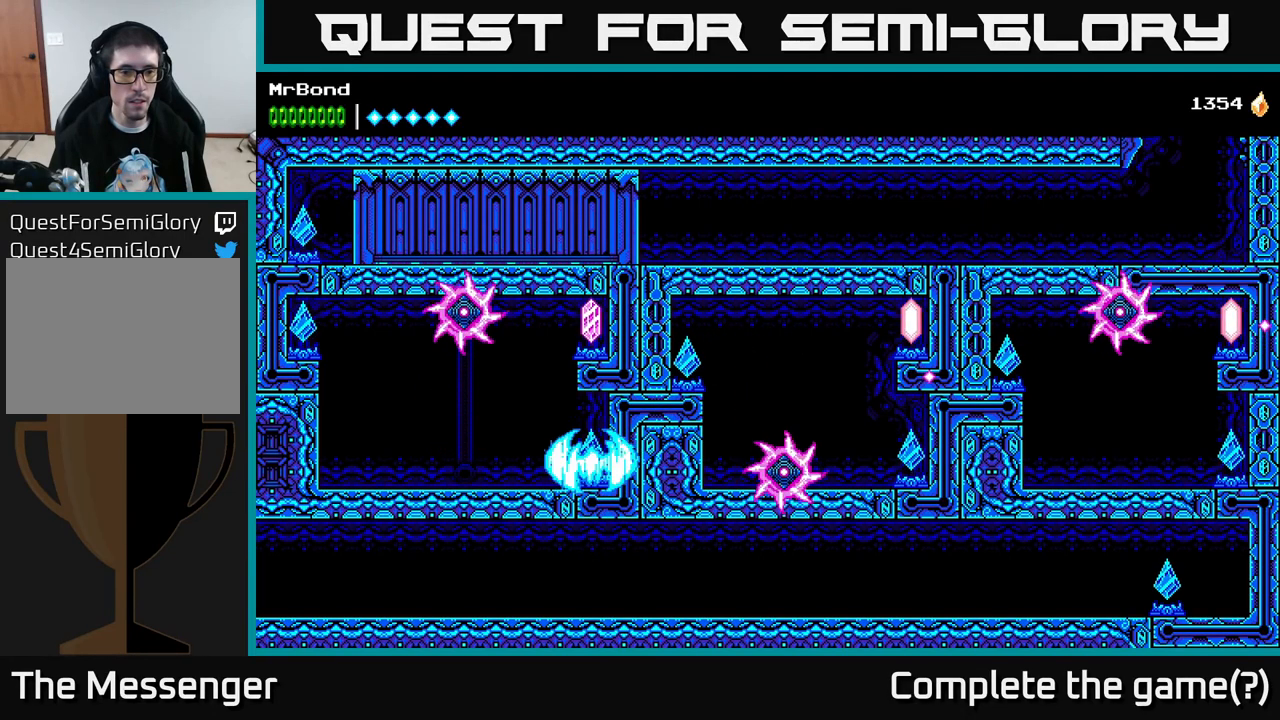
{"buttons": ["A", "DPAD_LEFT"], "right_stick": "center", "events": [[417, "A", "down"]]}
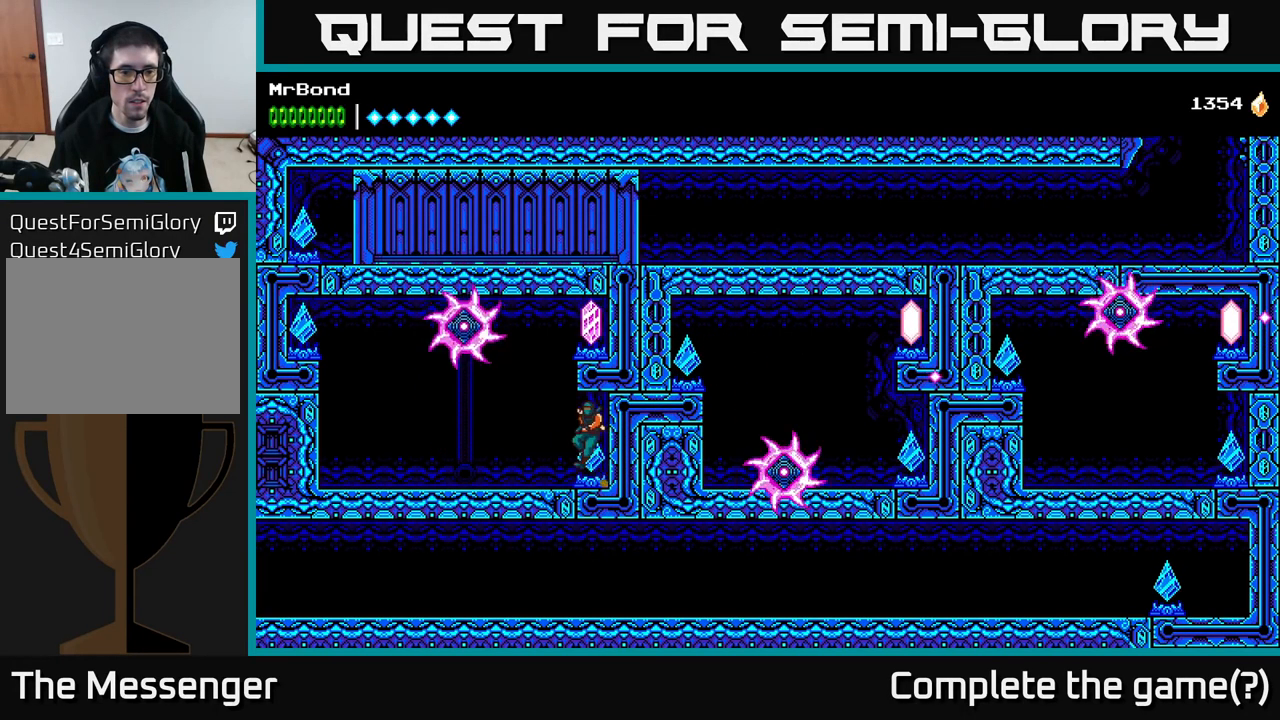
{"buttons": ["A"], "right_stick": "center", "events": [[133, "DPAD_LEFT", "up"], [150, "A", "up"], [367, "A", "down"]]}
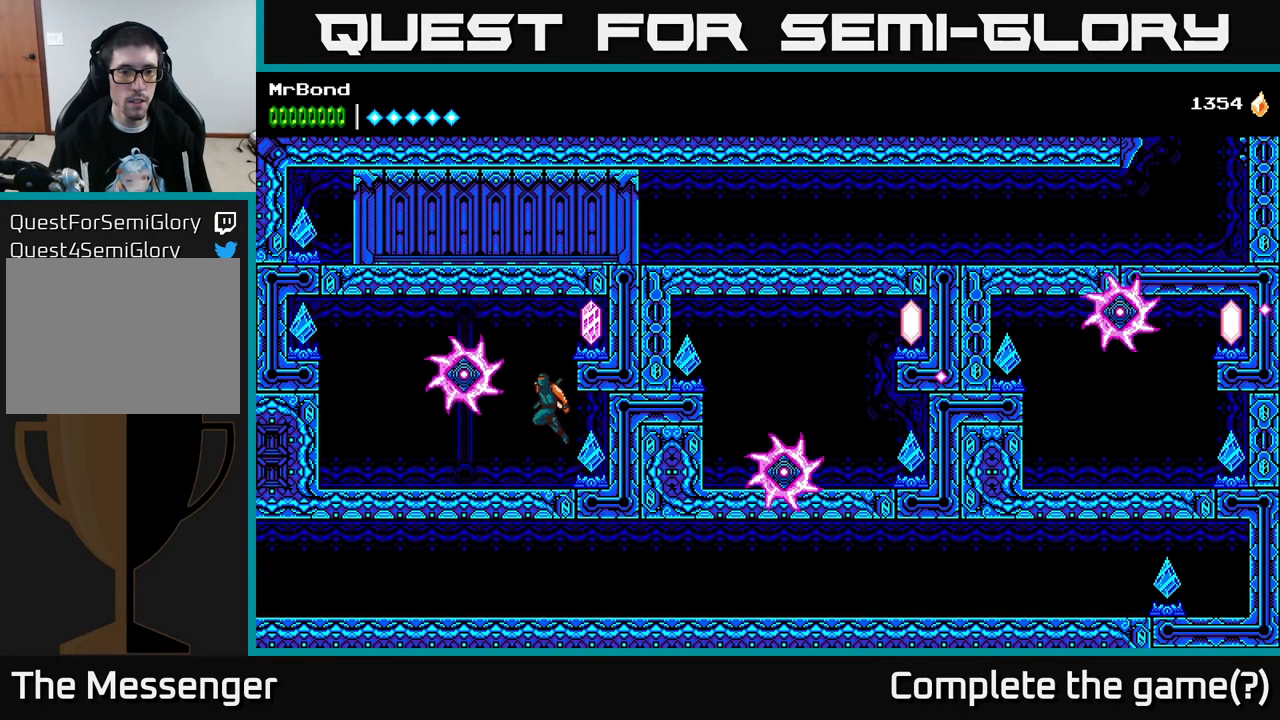
{"buttons": ["B"], "right_stick": "center", "events": [[83, "DPAD_RIGHT", "down"], [100, "X", "down"], [133, "A", "up"], [150, "DPAD_RIGHT", "up"], [183, "X", "up"], [333, "DPAD_LEFT", "down"], [433, "DPAD_LEFT", "up"], [467, "B", "down"]]}
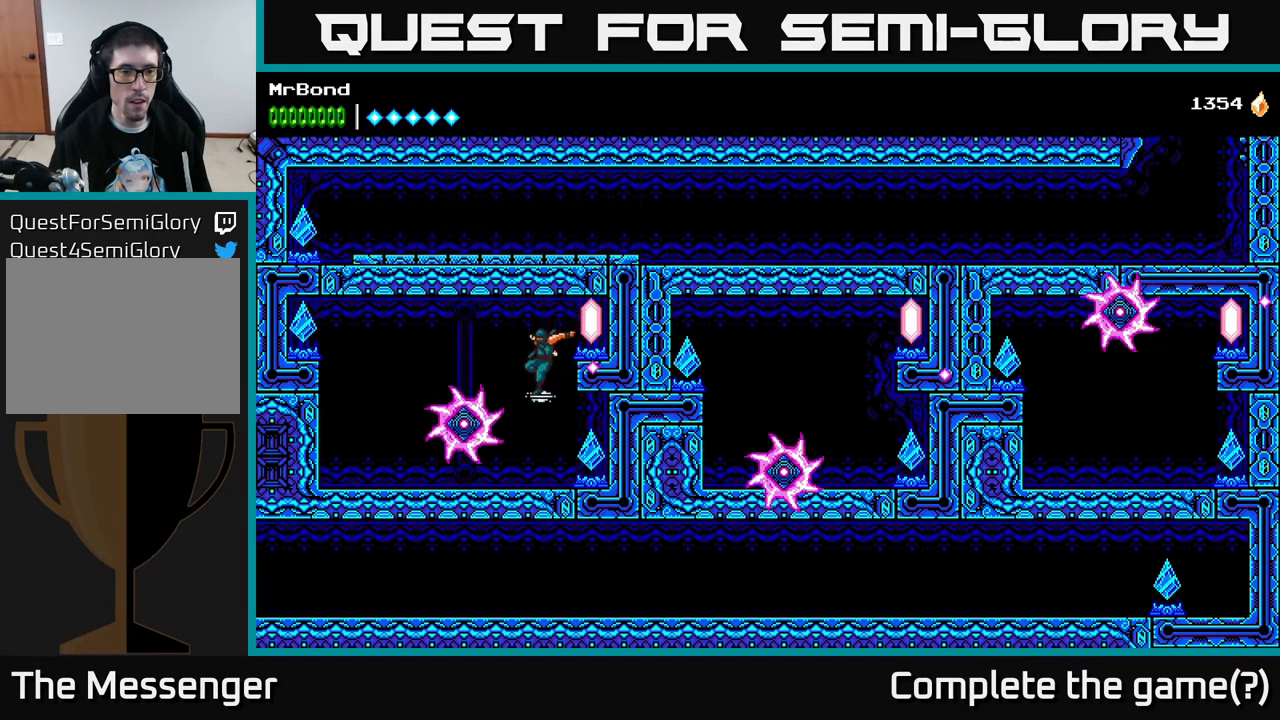
{"buttons": ["A", "DPAD_LEFT"], "right_stick": "center", "events": [[100, "B", "up"], [333, "A", "down"], [400, "DPAD_LEFT", "down"]]}